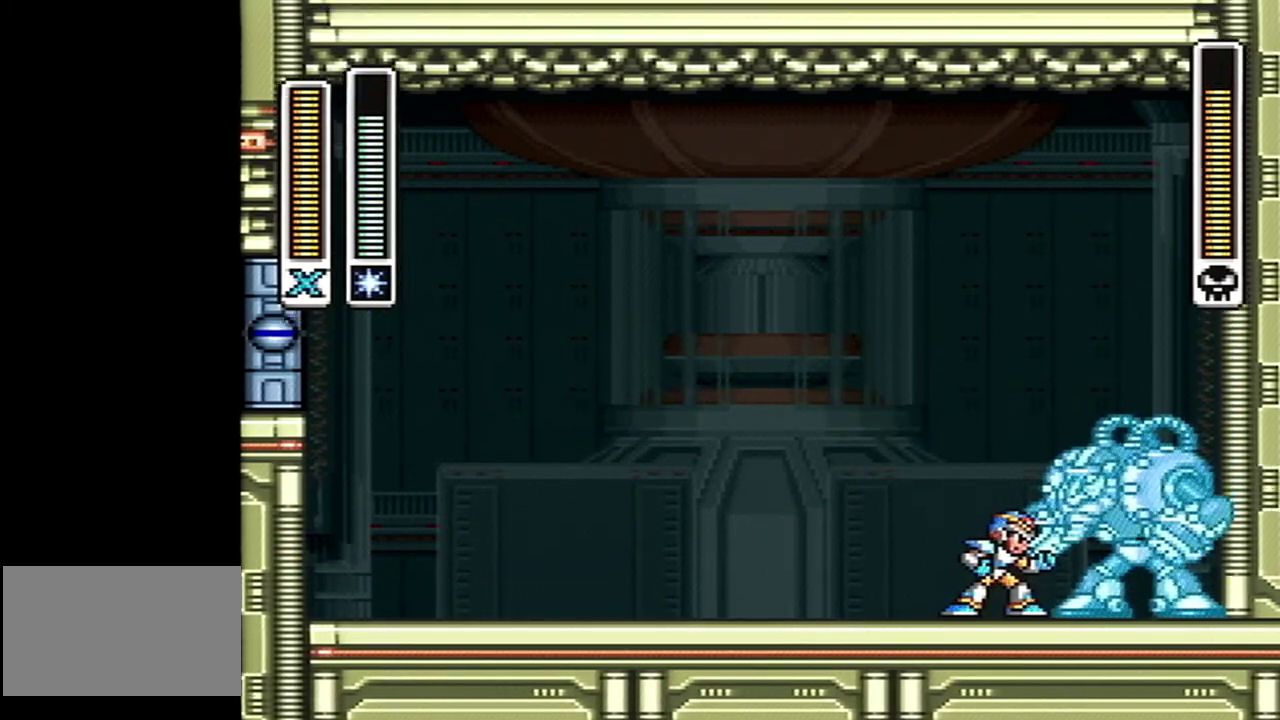
Gameplay with a controller (Nintendo layout); each line is a JSON object with the inputs held at the frame after it. "events" lists button and stick changes between this image and that frame as [ms after this image, input, new state], when the widget could be followed in between. Not read: L3 R3 SELECT.
{"buttons": ["A", "B", "X", "Y", "DPAD_LEFT"], "events": [[433, "B", "down"], [433, "X", "down"], [433, "Y", "down"], [467, "A", "down"], [500, "DPAD_LEFT", "down"]]}
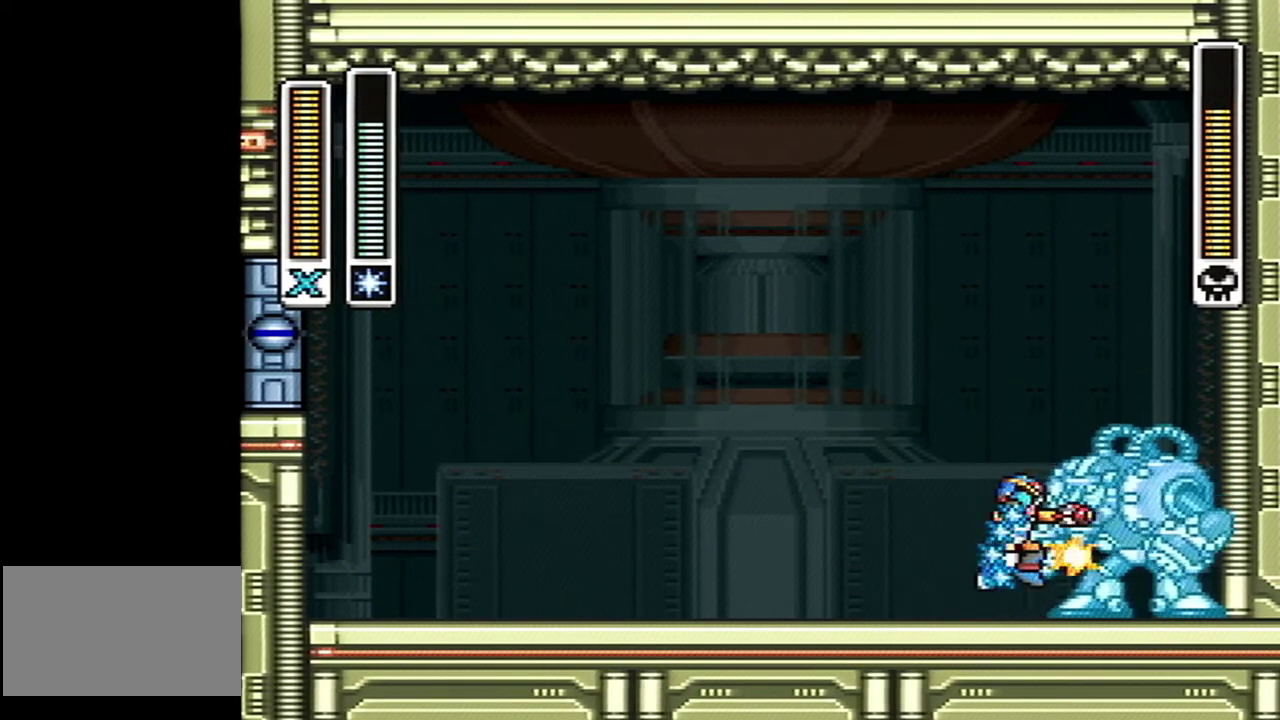
{"buttons": ["DPAD_LEFT"], "events": [[83, "X", "up"], [183, "A", "up"], [183, "B", "up"], [183, "Y", "up"]]}
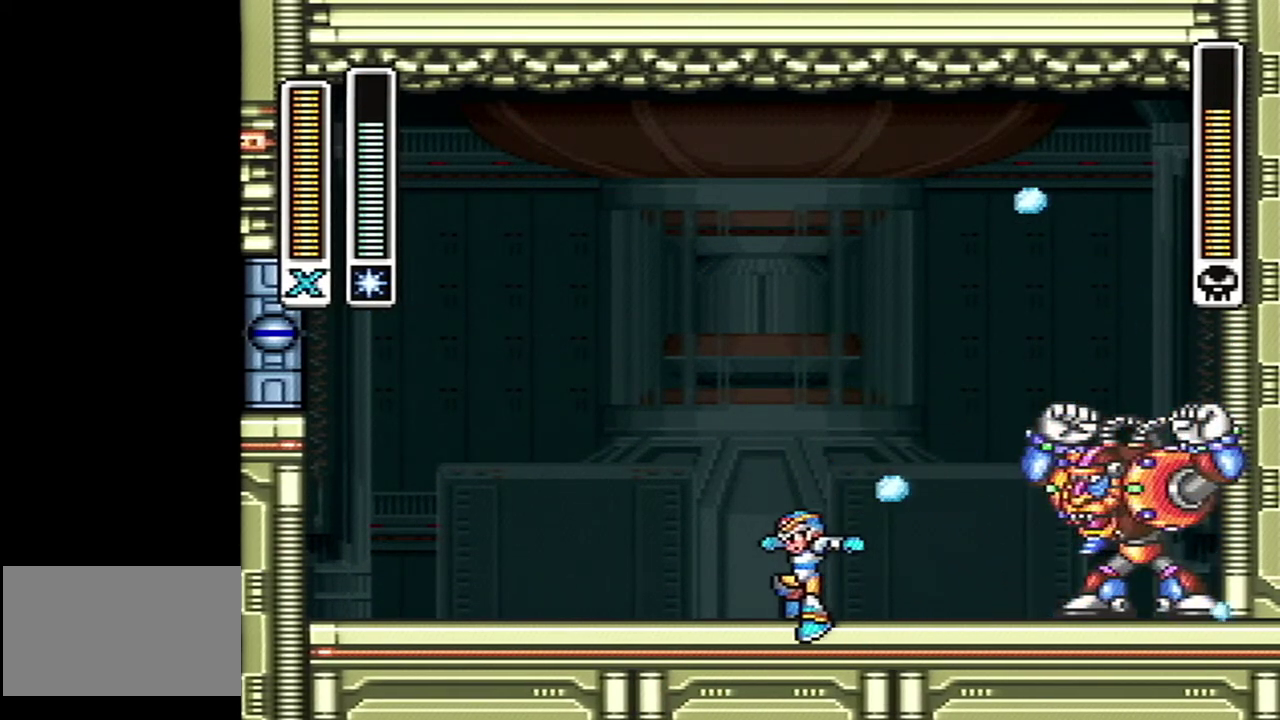
{"buttons": [], "events": [[50, "A", "down"], [83, "B", "down"], [83, "Y", "down"], [150, "DPAD_LEFT", "up"], [217, "DPAD_RIGHT", "down"], [367, "DPAD_RIGHT", "up"], [433, "A", "up"], [467, "B", "up"], [467, "Y", "up"]]}
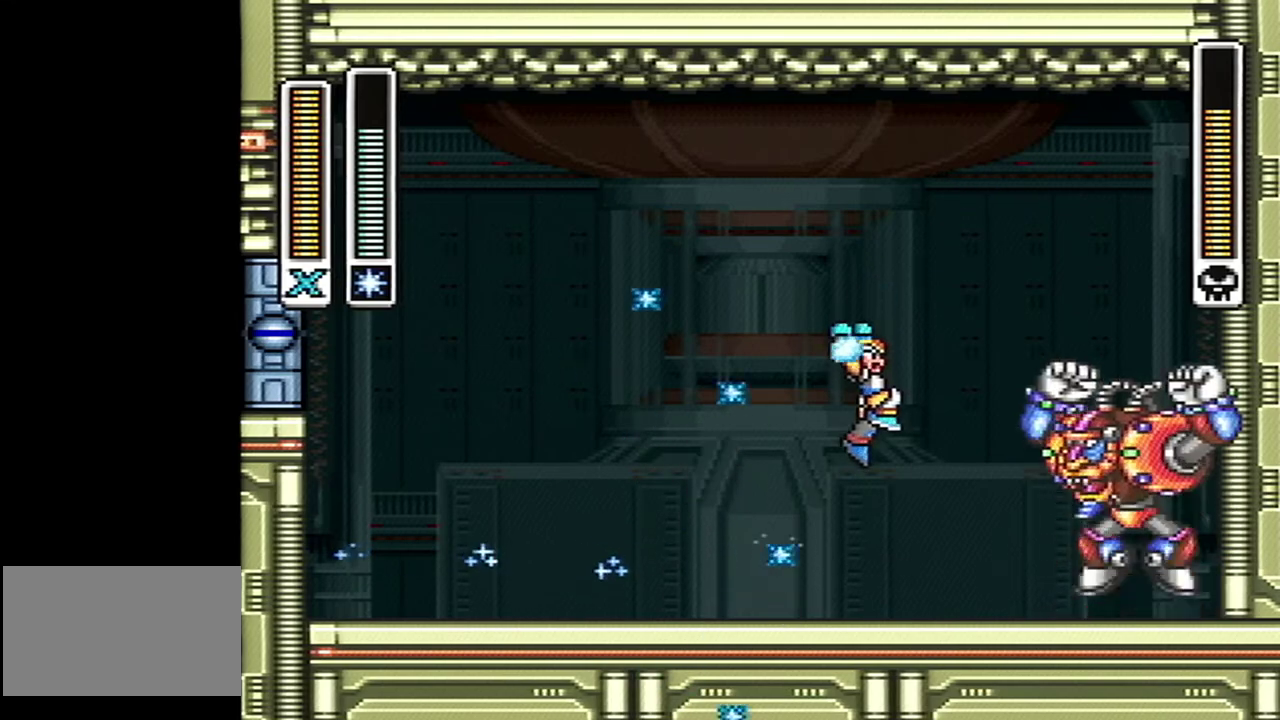
{"buttons": [], "events": [[83, "DPAD_RIGHT", "down"], [217, "DPAD_RIGHT", "up"]]}
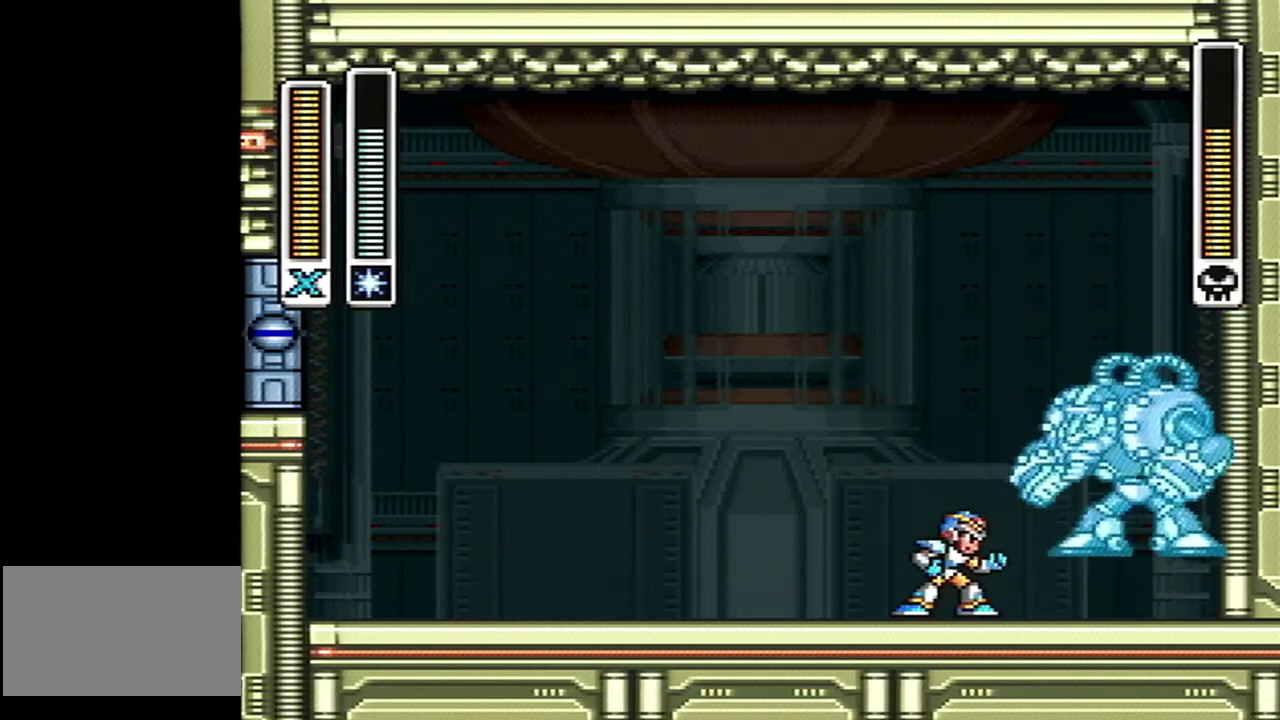
{"buttons": [], "events": [[33, "DPAD_RIGHT", "down"], [150, "DPAD_RIGHT", "up"]]}
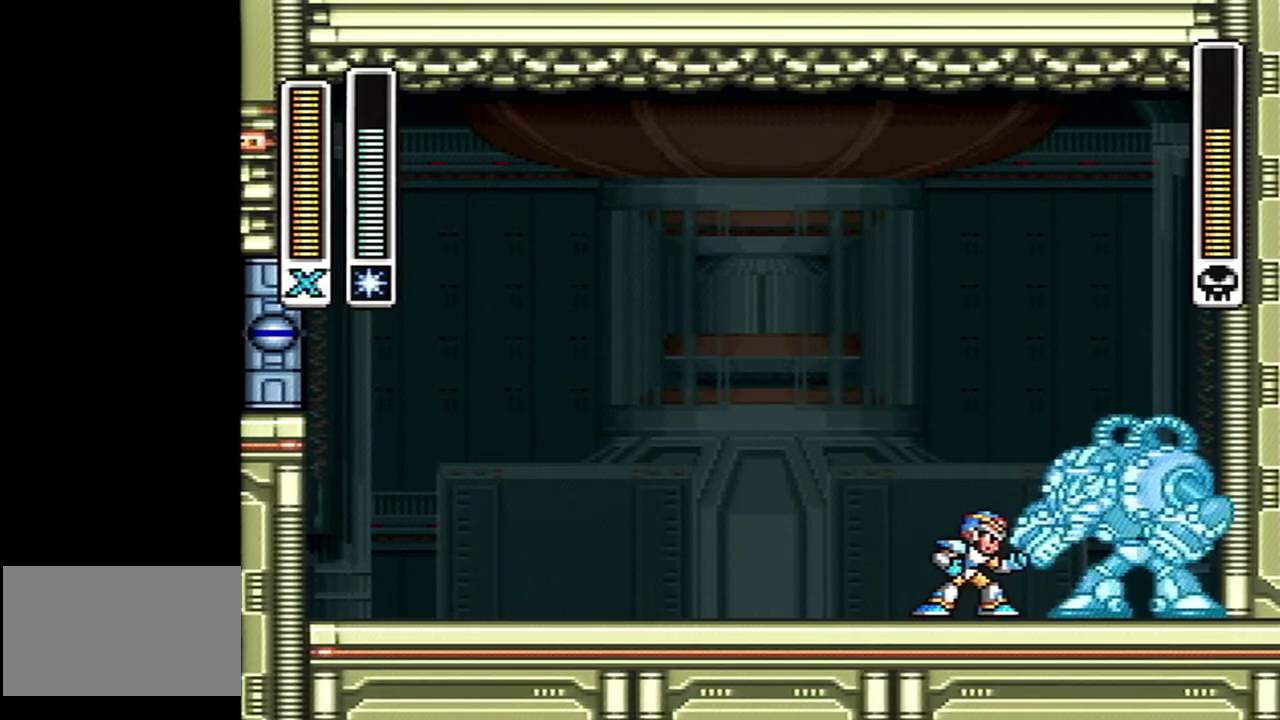
{"buttons": ["DPAD_LEFT"], "events": [[183, "A", "down"], [183, "B", "down"], [183, "X", "down"], [183, "Y", "down"], [250, "DPAD_LEFT", "down"], [333, "X", "up"], [400, "A", "up"], [433, "B", "up"], [433, "Y", "up"]]}
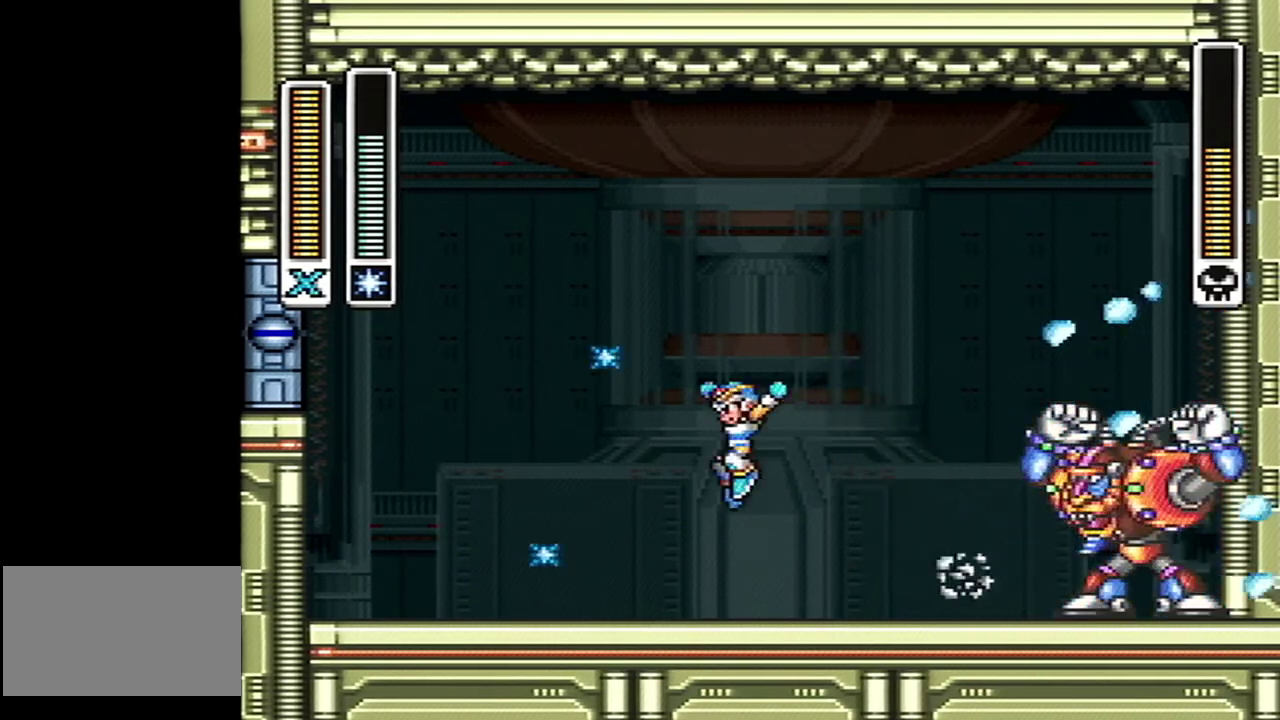
{"buttons": ["A", "B", "Y", "DPAD_RIGHT"], "events": [[367, "A", "down"], [367, "B", "down"], [367, "Y", "down"], [400, "DPAD_LEFT", "up"], [433, "DPAD_RIGHT", "down"]]}
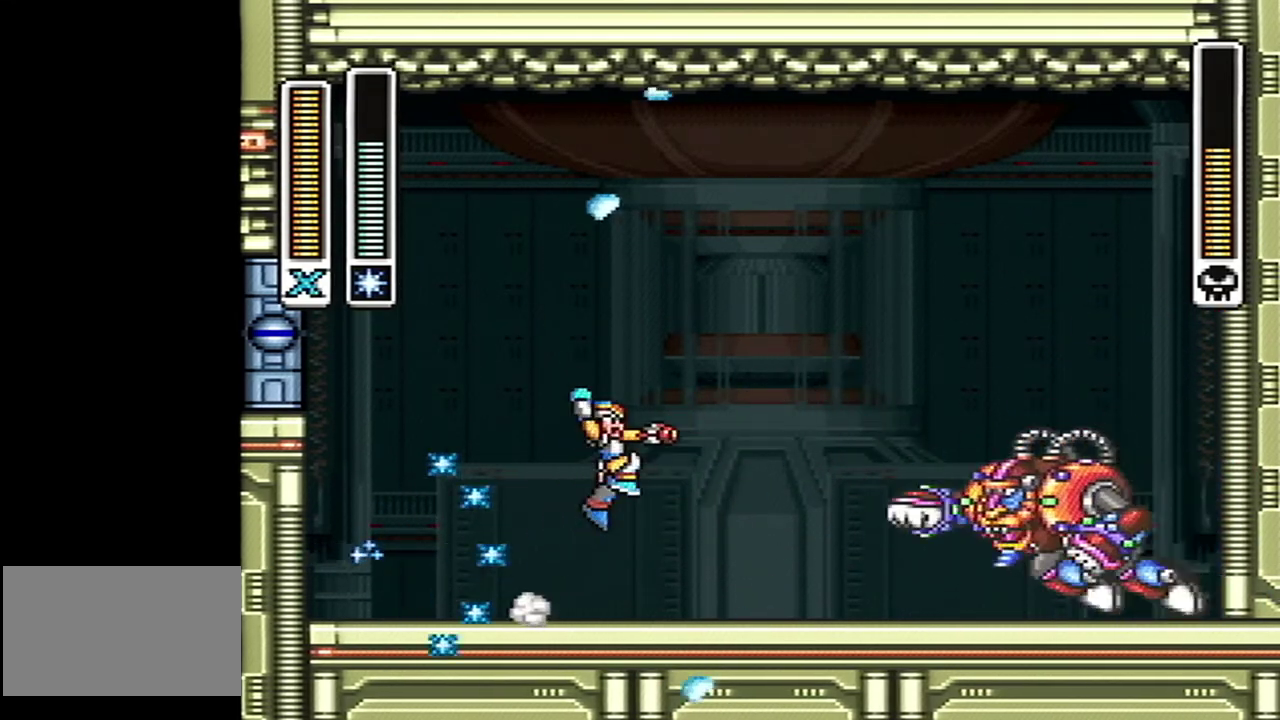
{"buttons": [], "events": [[250, "A", "up"], [283, "Y", "up"], [300, "B", "up"], [433, "DPAD_RIGHT", "up"]]}
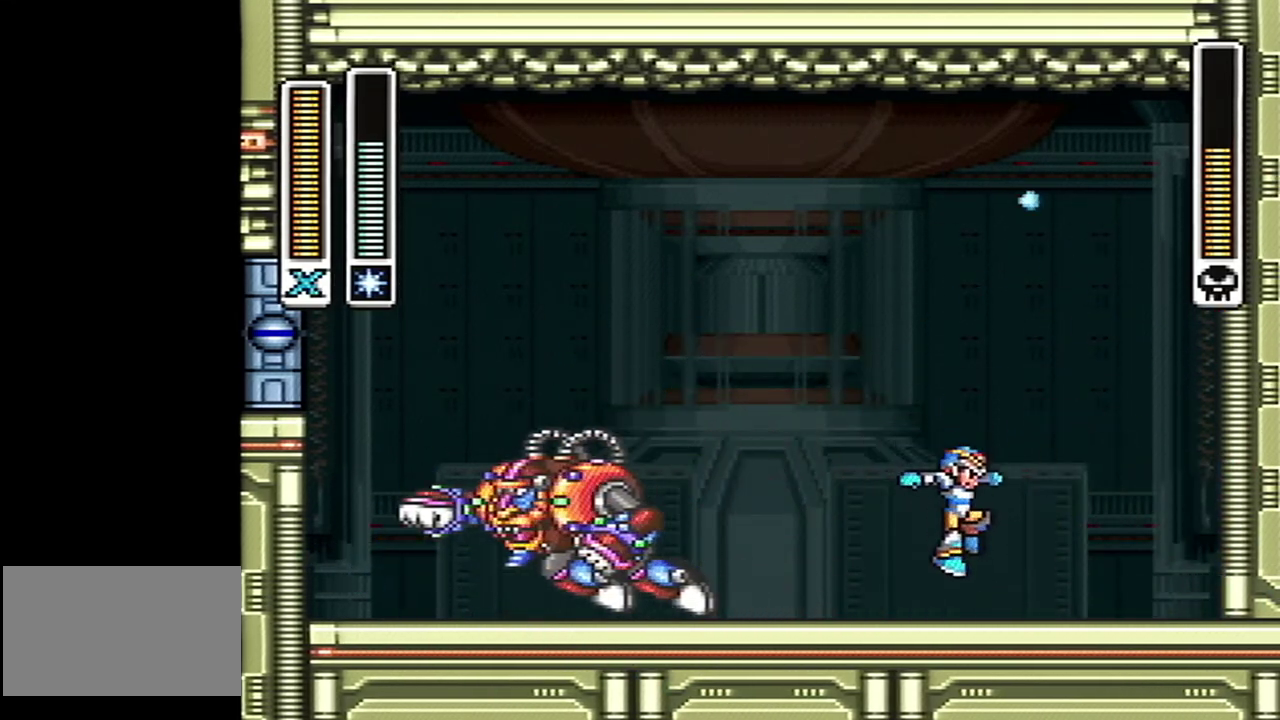
{"buttons": ["DPAD_LEFT"], "events": [[33, "DPAD_LEFT", "down"], [333, "Y", "down"], [467, "Y", "up"]]}
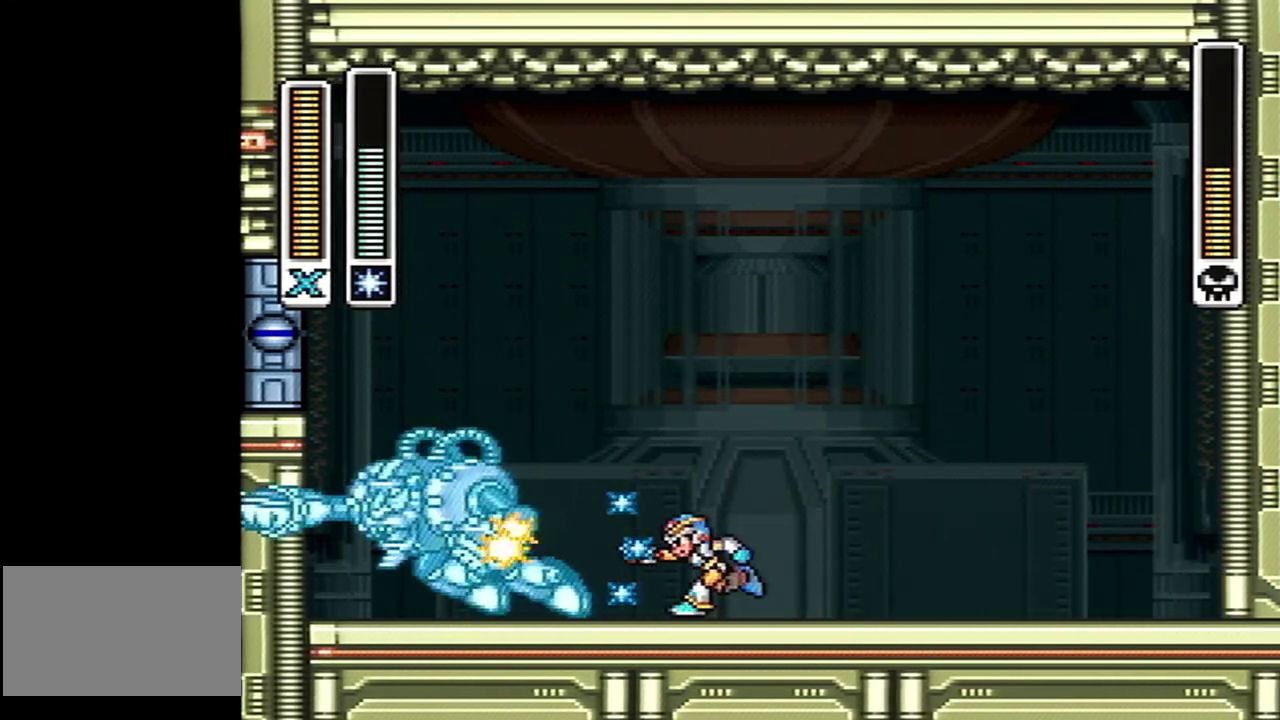
{"buttons": [], "events": [[33, "DPAD_LEFT", "up"]]}
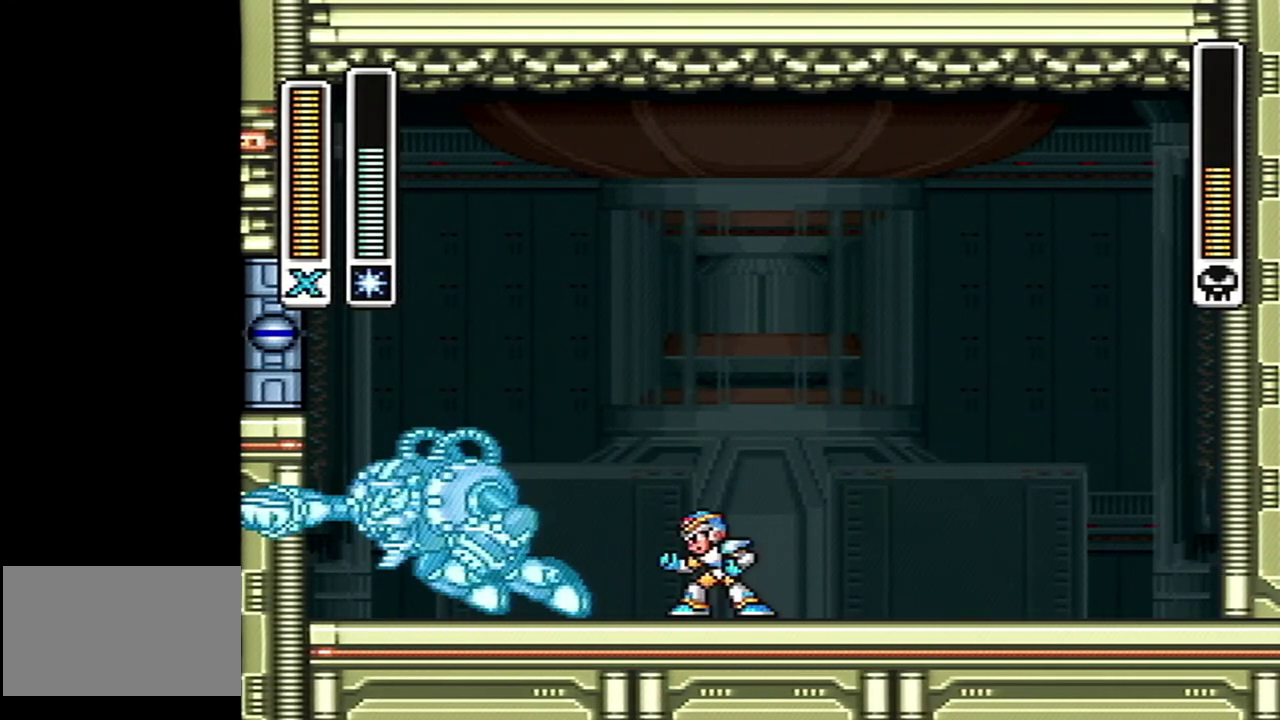
{"buttons": [], "events": [[33, "DPAD_LEFT", "down"], [283, "DPAD_LEFT", "up"]]}
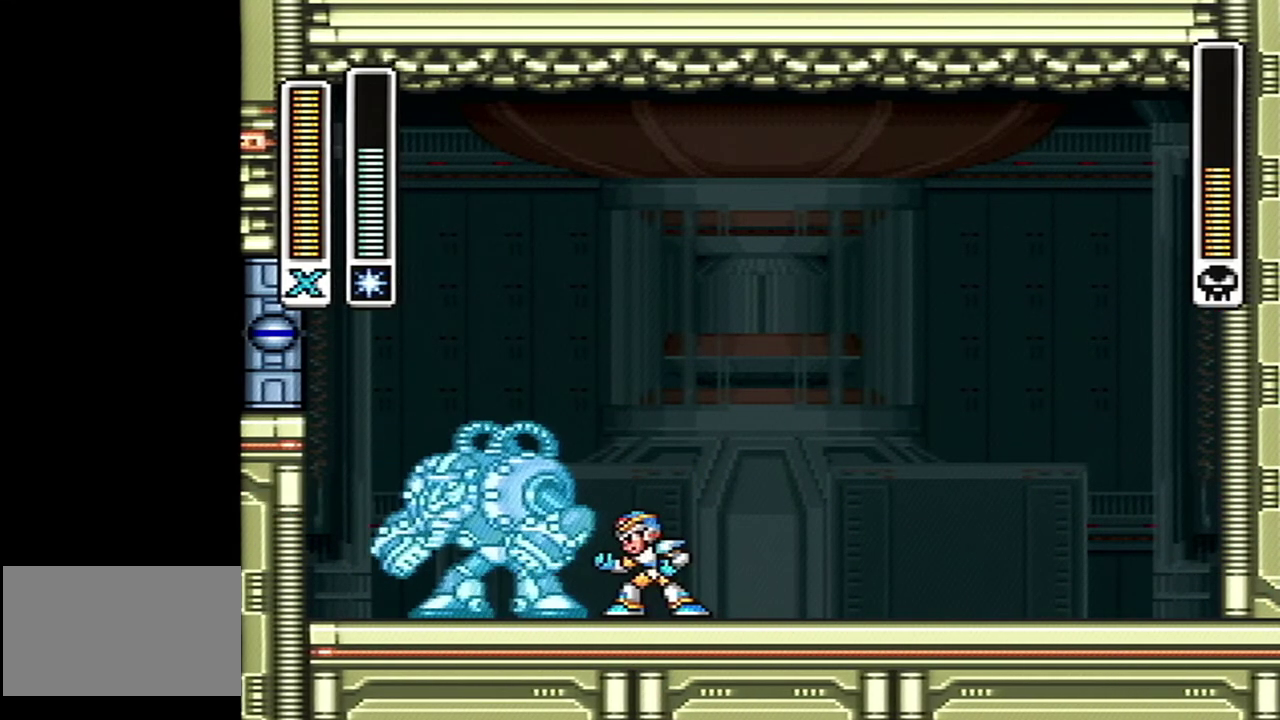
{"buttons": ["DPAD_RIGHT"], "events": [[33, "Y", "down"], [117, "Y", "up"], [183, "DPAD_RIGHT", "down"]]}
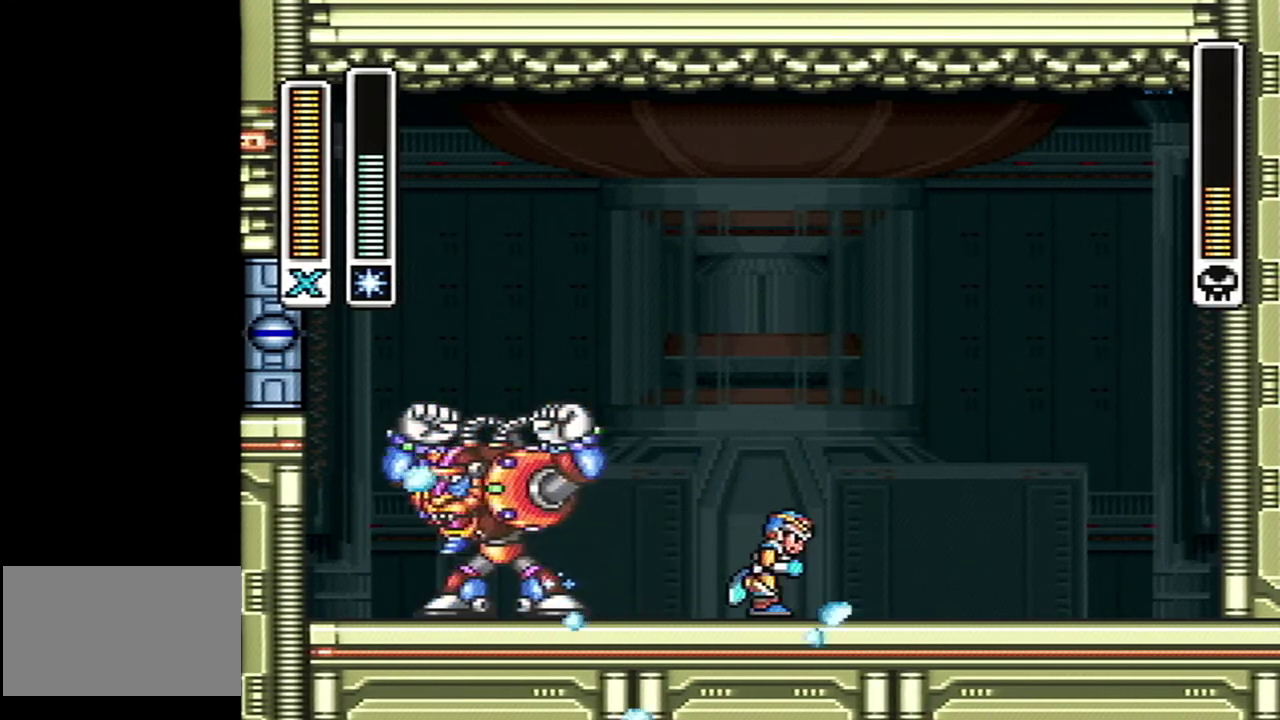
{"buttons": ["DPAD_LEFT"], "events": [[500, "DPAD_LEFT", "down"], [500, "DPAD_RIGHT", "up"]]}
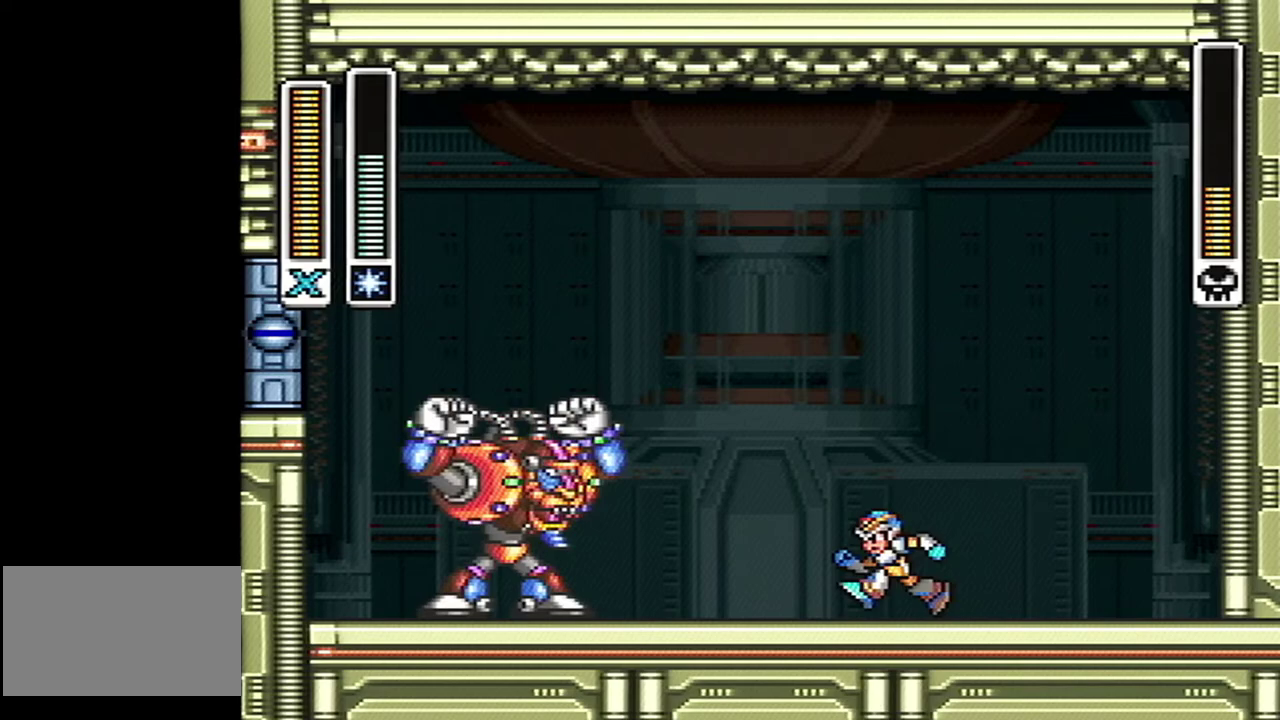
{"buttons": ["DPAD_RIGHT"], "events": [[33, "Y", "down"], [83, "DPAD_LEFT", "up"], [150, "Y", "up"], [500, "DPAD_RIGHT", "down"]]}
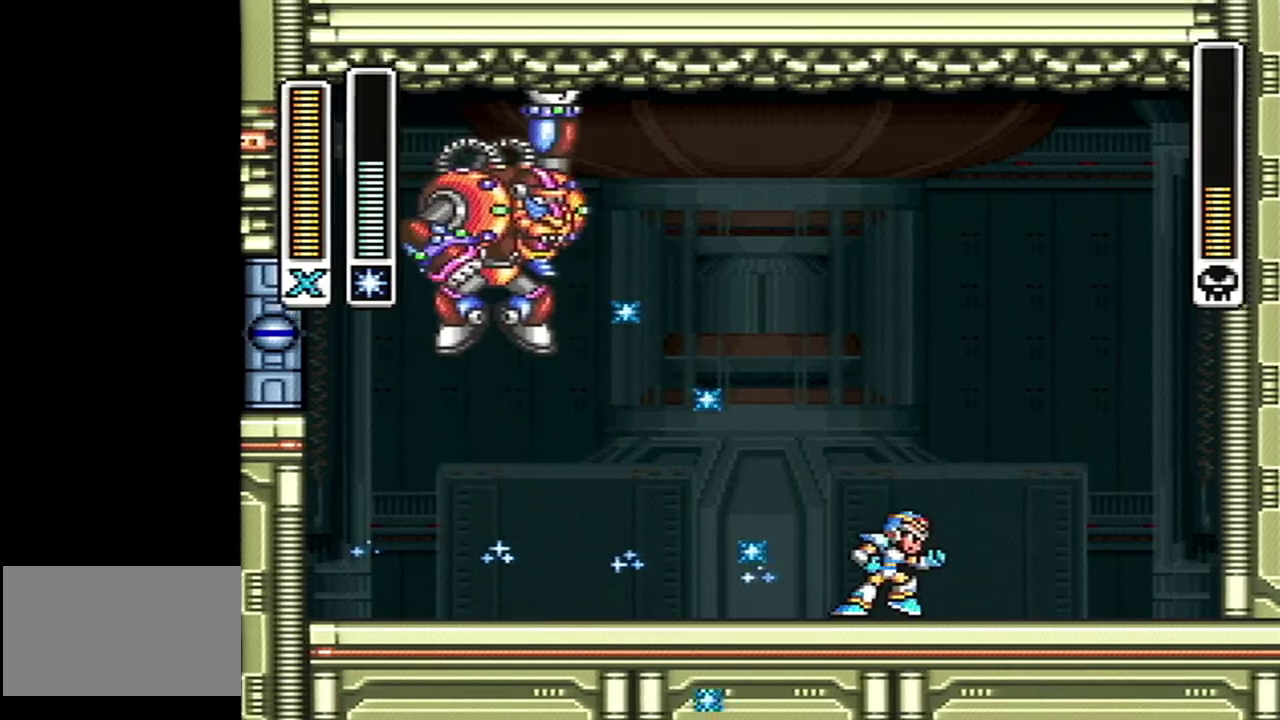
{"buttons": [], "events": [[50, "B", "down"], [183, "DPAD_RIGHT", "up"], [433, "B", "up"]]}
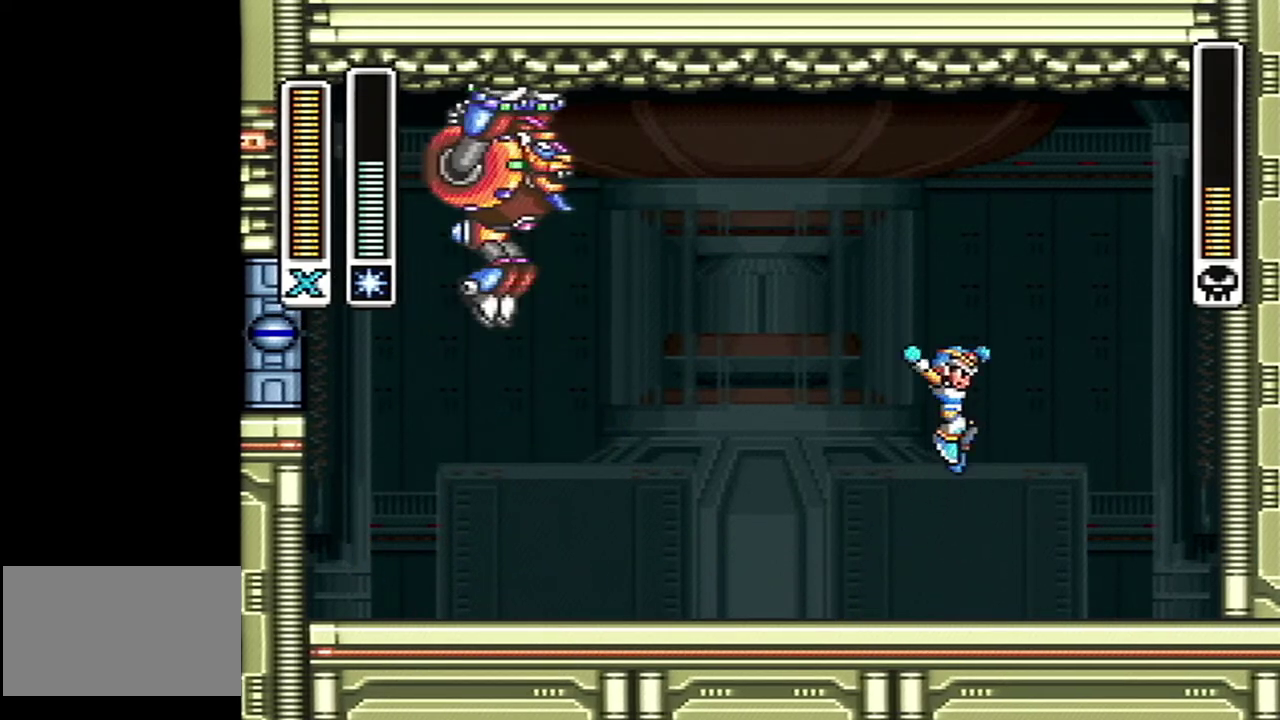
{"buttons": [], "events": [[333, "DPAD_LEFT", "down"], [500, "DPAD_LEFT", "up"]]}
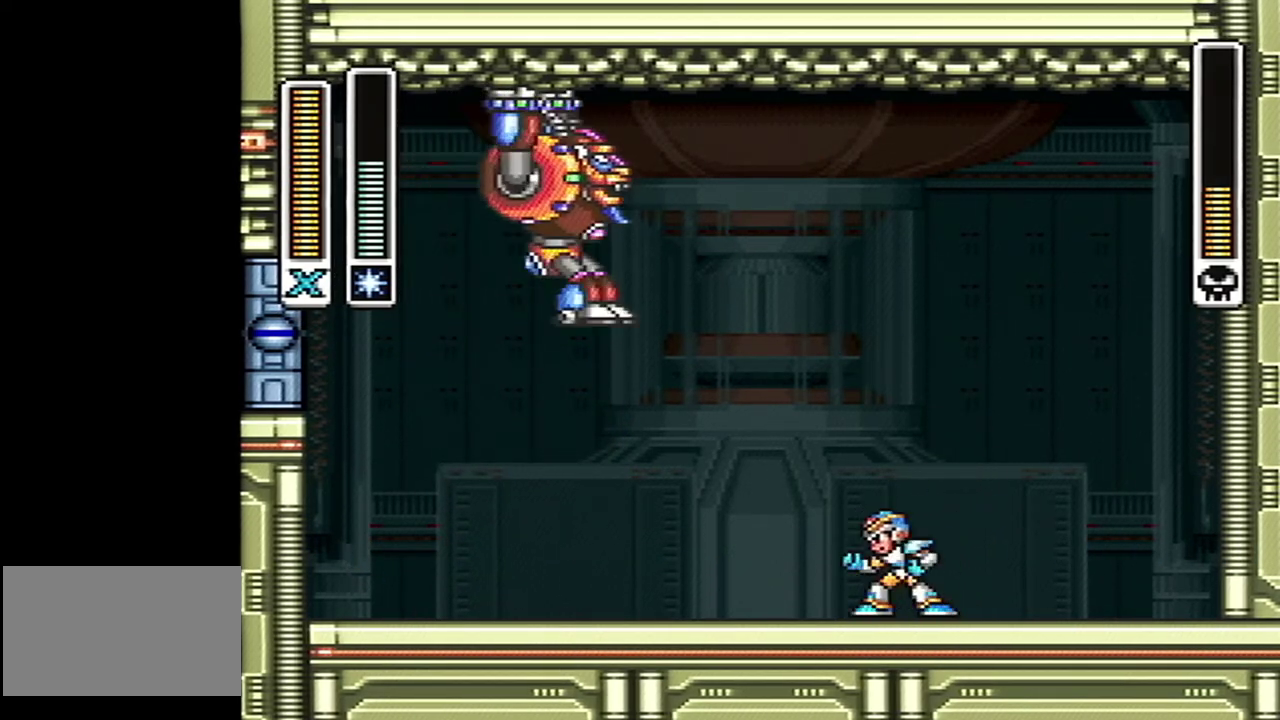
{"buttons": ["L1"], "events": [[433, "L1", "down"]]}
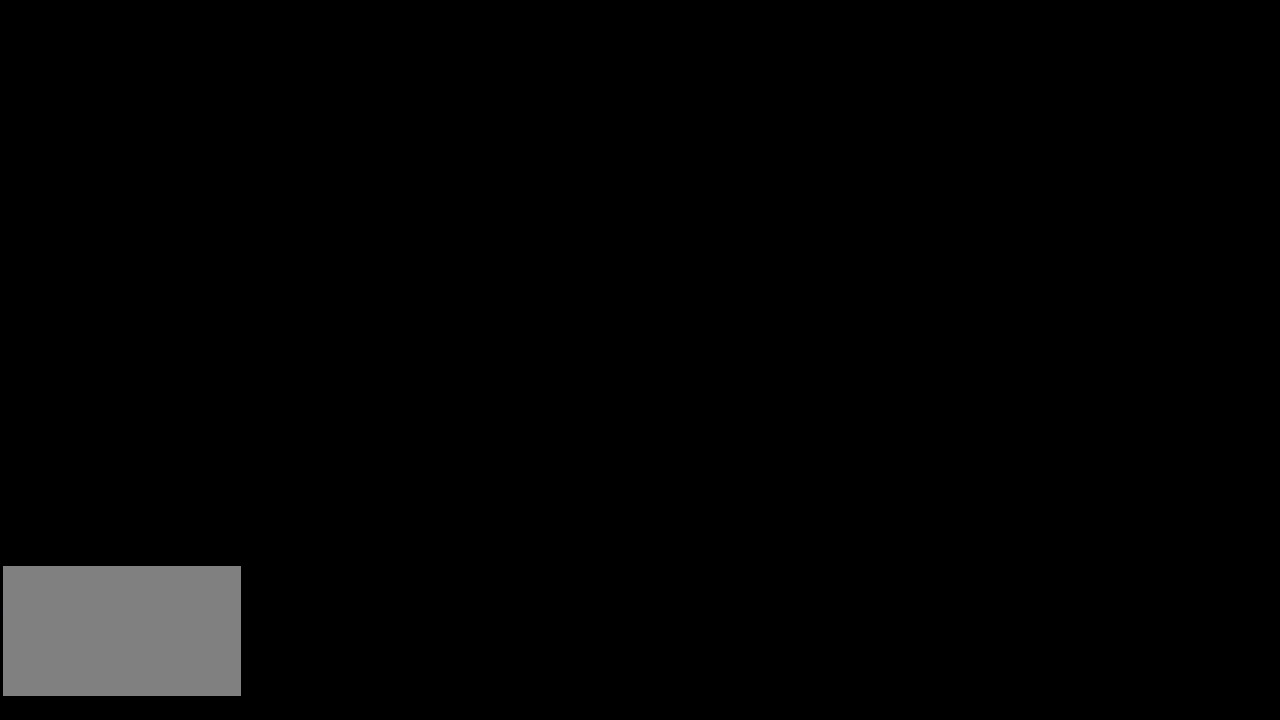
{"buttons": [], "events": [[83, "L1", "up"]]}
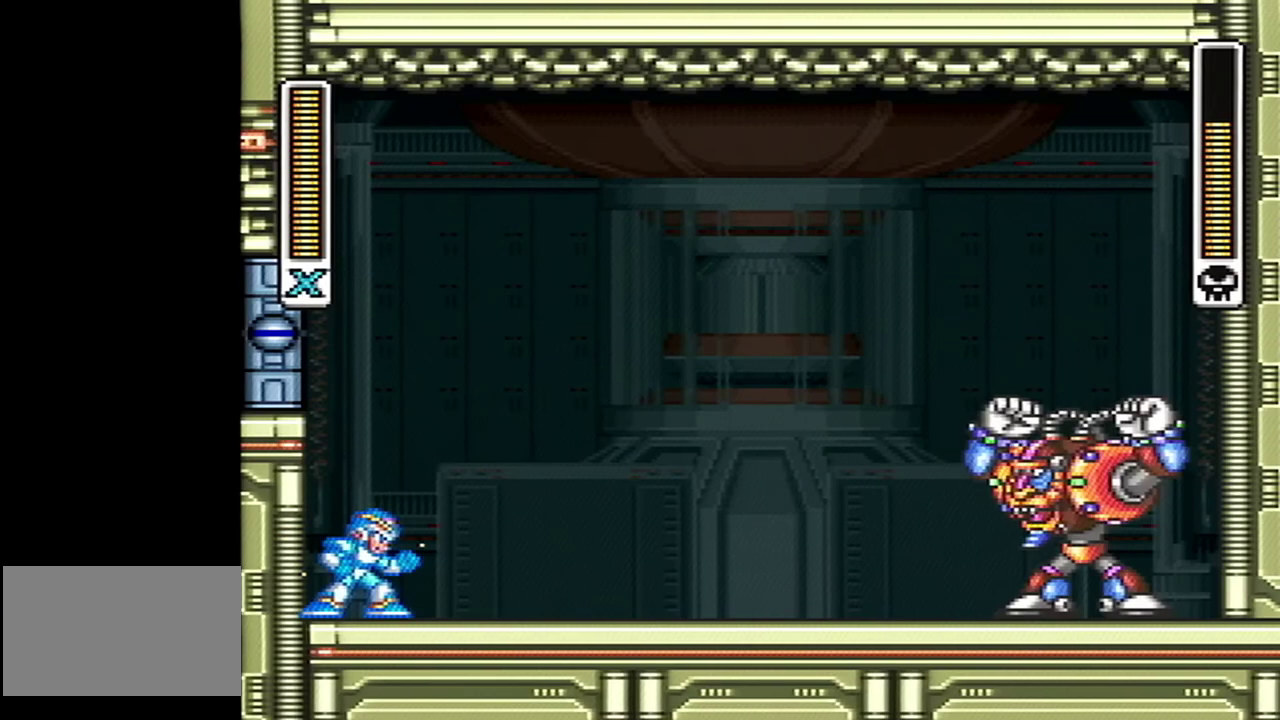
{"buttons": ["DPAD_RIGHT"], "events": [[283, "DPAD_RIGHT", "down"]]}
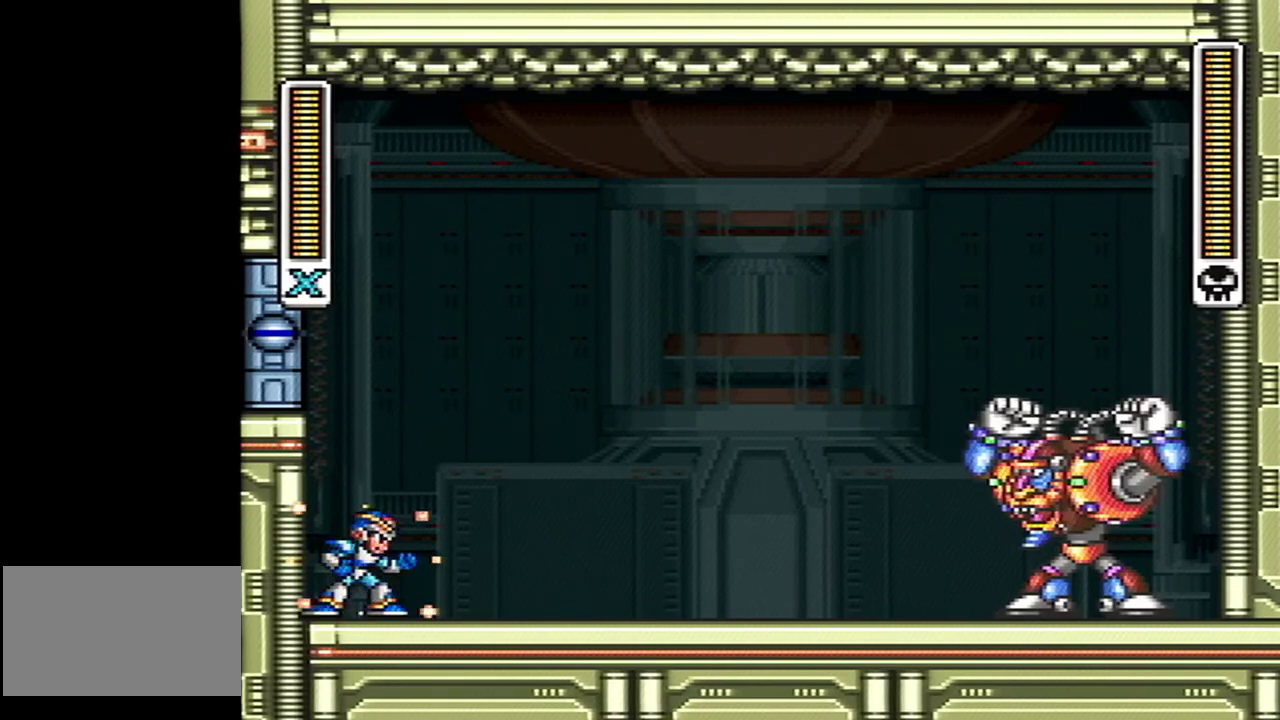
{"buttons": ["DPAD_RIGHT"], "events": []}
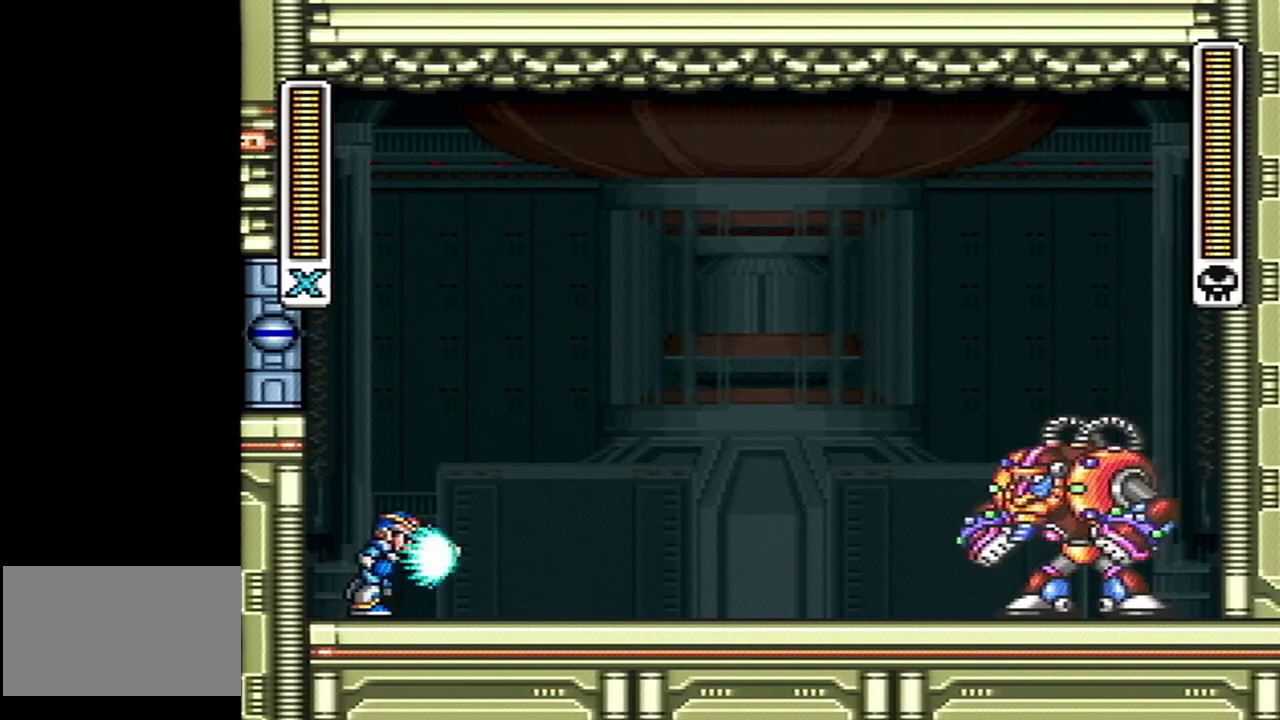
{"buttons": ["DPAD_RIGHT"], "events": [[250, "A", "down"], [317, "B", "down"], [367, "A", "up"], [367, "B", "up"]]}
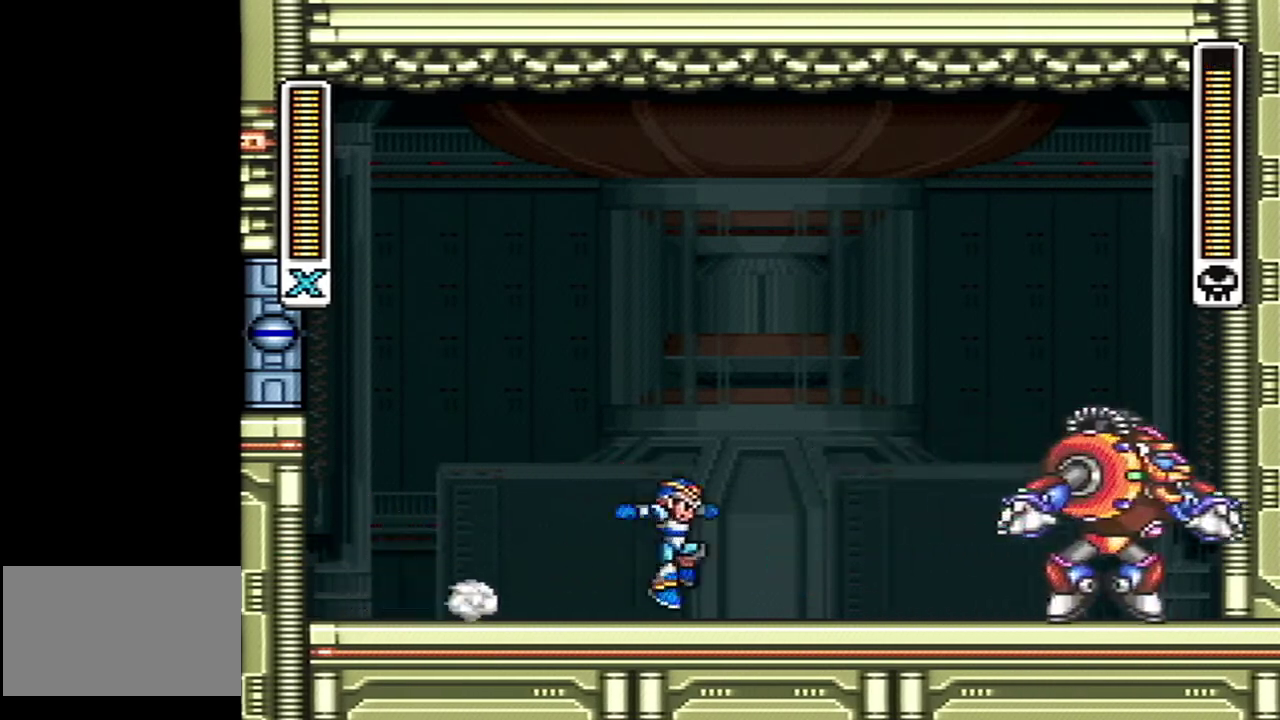
{"buttons": ["DPAD_RIGHT"], "events": [[117, "DPAD_RIGHT", "up"], [150, "L1", "down"], [183, "DPAD_LEFT", "down"], [283, "L1", "up"], [300, "DPAD_LEFT", "up"], [367, "DPAD_RIGHT", "down"]]}
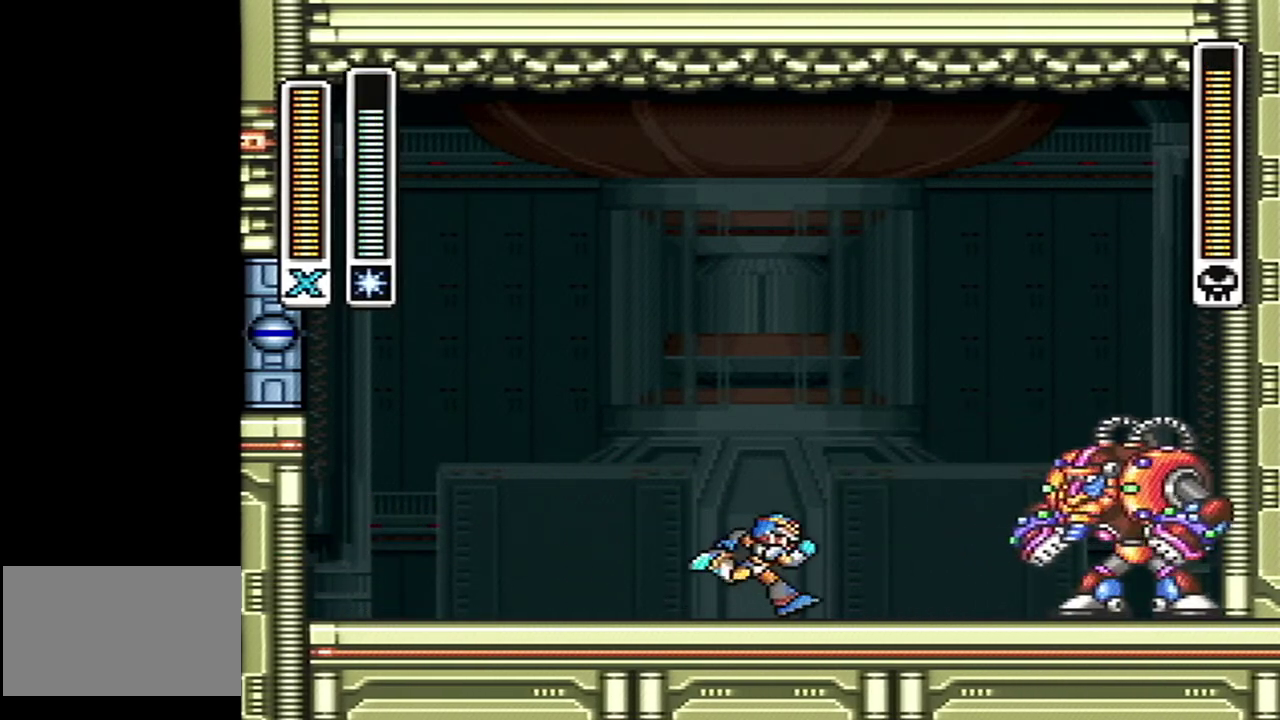
{"buttons": [], "events": [[33, "A", "down"], [33, "B", "down"], [33, "DPAD_RIGHT", "up"], [300, "DPAD_RIGHT", "down"], [333, "Y", "down"], [367, "A", "up"], [367, "B", "up"], [400, "DPAD_RIGHT", "up"], [467, "Y", "up"]]}
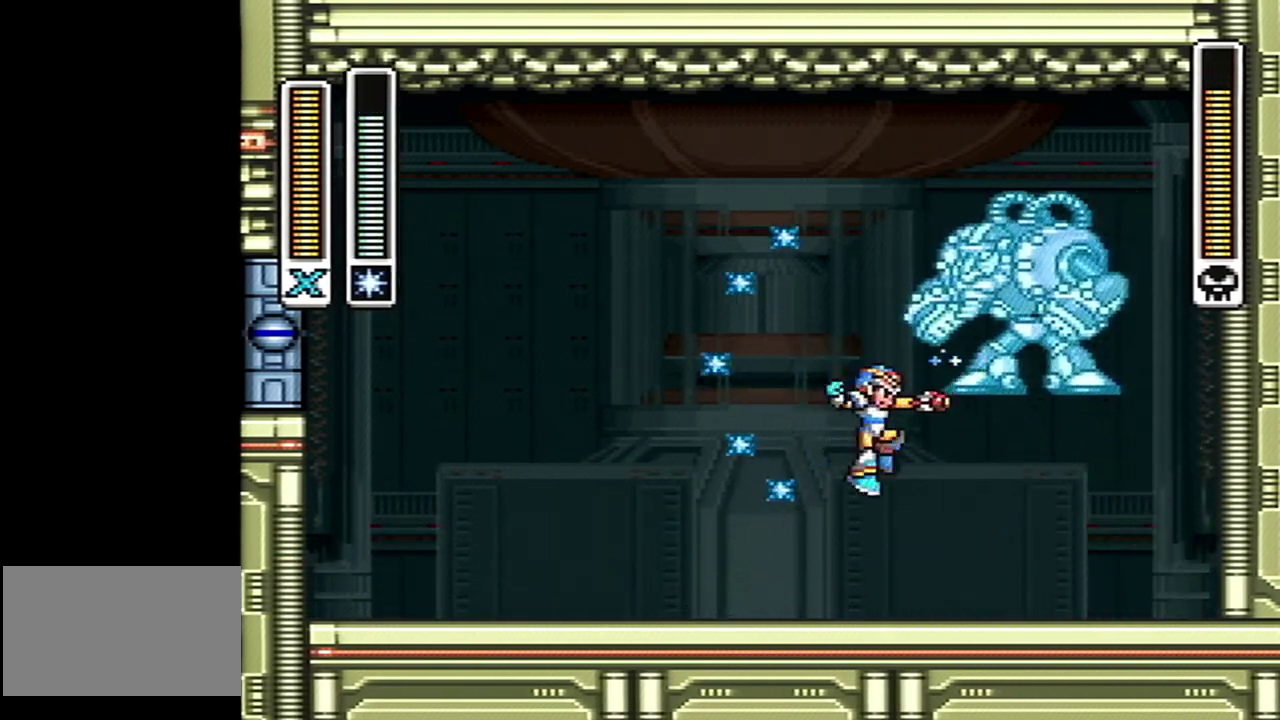
{"buttons": ["DPAD_RIGHT"], "events": [[33, "DPAD_LEFT", "down"], [150, "DPAD_LEFT", "up"], [250, "DPAD_RIGHT", "down"]]}
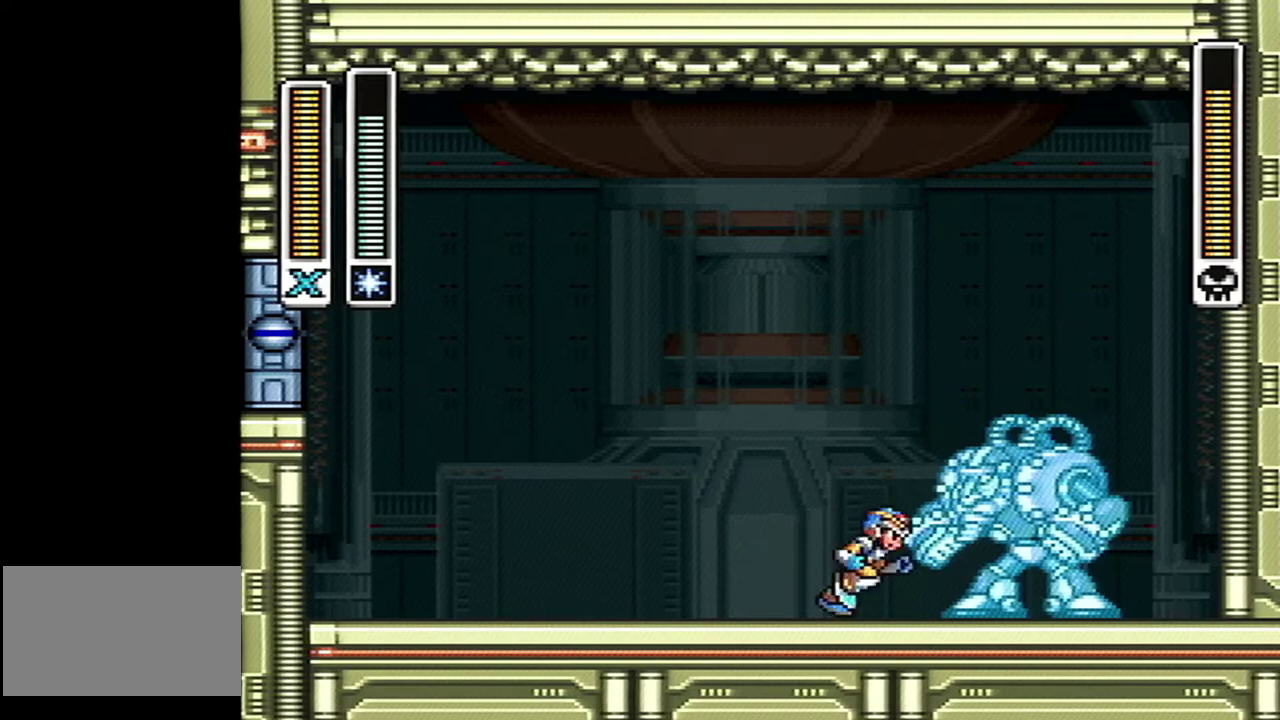
{"buttons": ["A", "B", "Y"], "events": [[33, "DPAD_RIGHT", "up"], [500, "A", "down"], [500, "B", "down"], [500, "Y", "down"]]}
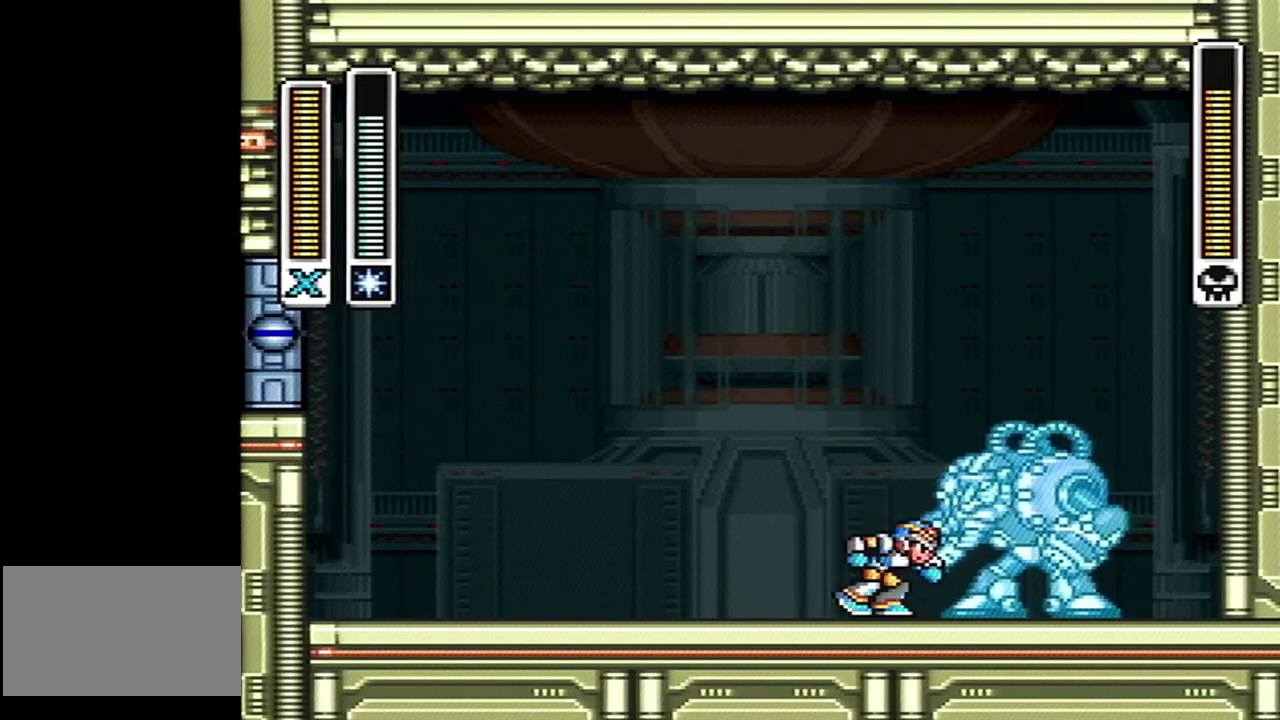
{"buttons": ["DPAD_LEFT"], "events": [[33, "X", "down"], [83, "DPAD_LEFT", "down"], [150, "X", "up"], [250, "A", "up"], [250, "B", "up"], [250, "Y", "up"]]}
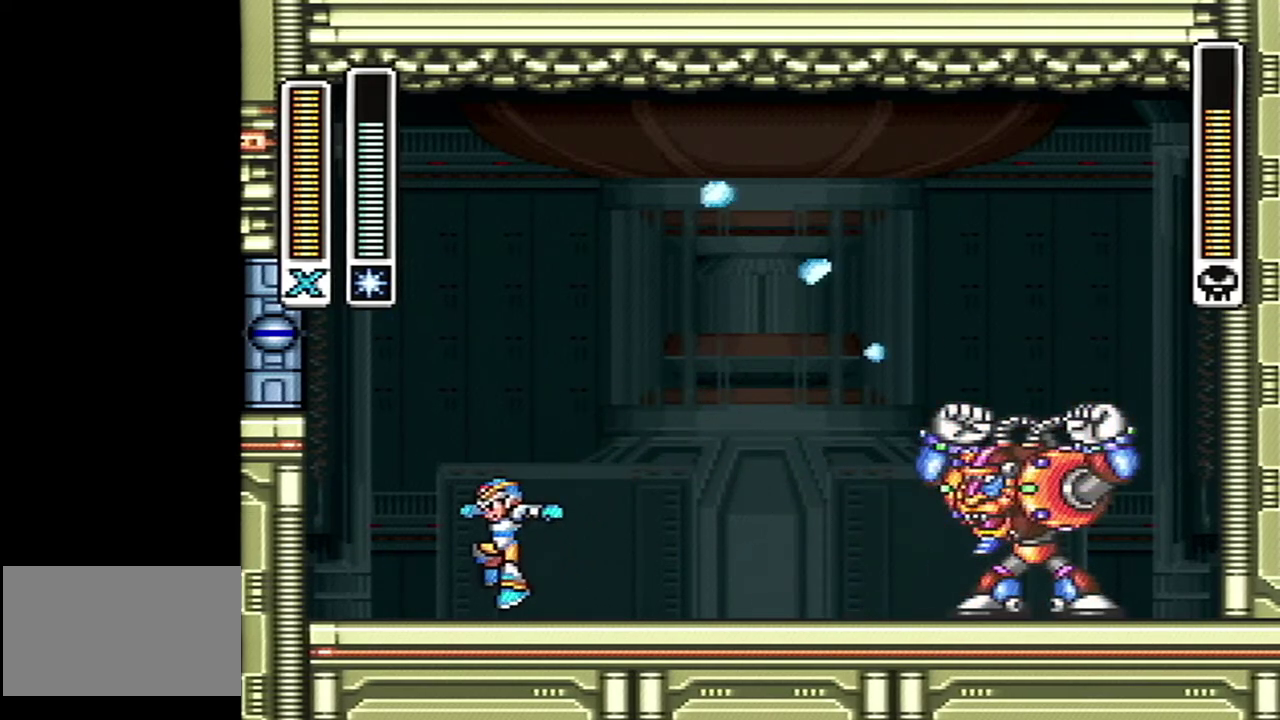
{"buttons": ["A", "B", "Y", "DPAD_RIGHT"], "events": [[117, "DPAD_LEFT", "up"], [183, "A", "down"], [217, "B", "down"], [217, "Y", "down"], [250, "DPAD_LEFT", "down"], [333, "DPAD_LEFT", "up"], [367, "DPAD_RIGHT", "down"]]}
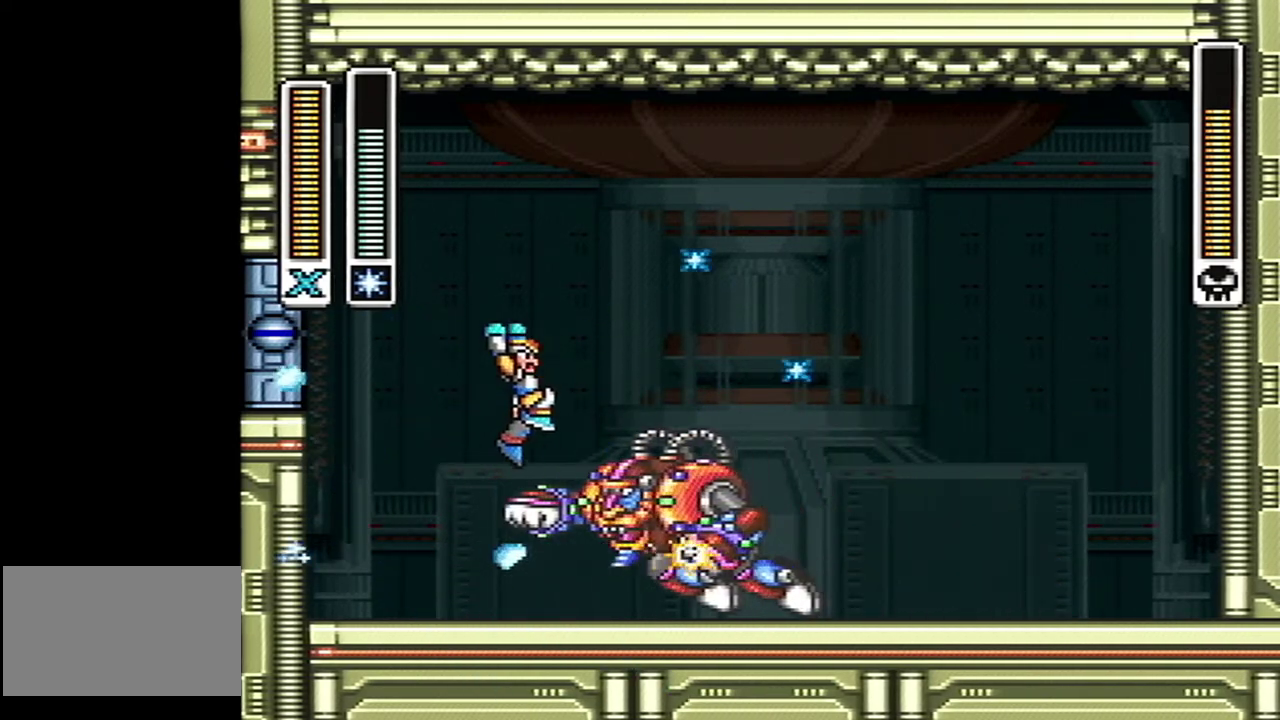
{"buttons": [], "events": [[117, "A", "up"], [117, "B", "up"], [117, "Y", "up"], [283, "DPAD_RIGHT", "up"], [317, "DPAD_LEFT", "down"], [400, "DPAD_LEFT", "up"], [400, "Y", "down"], [500, "Y", "up"]]}
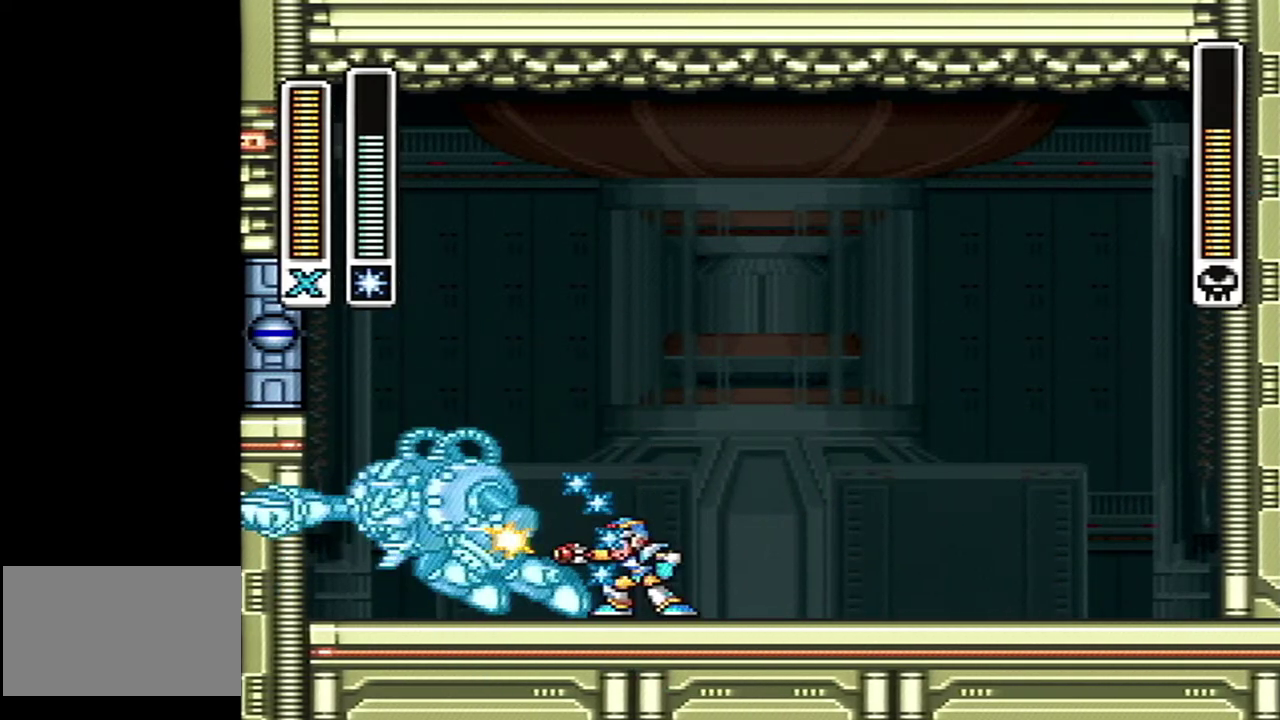
{"buttons": [], "events": []}
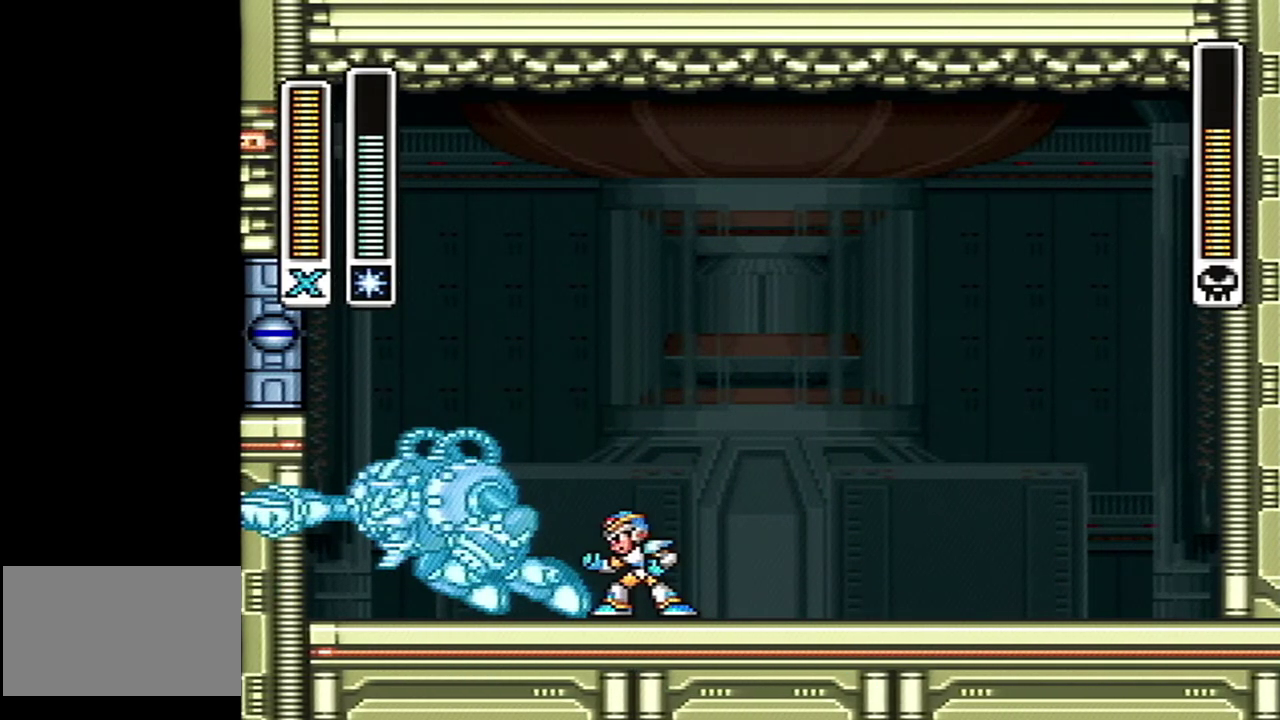
{"buttons": ["A", "B", "Y"], "events": [[467, "A", "down"], [500, "B", "down"], [500, "Y", "down"]]}